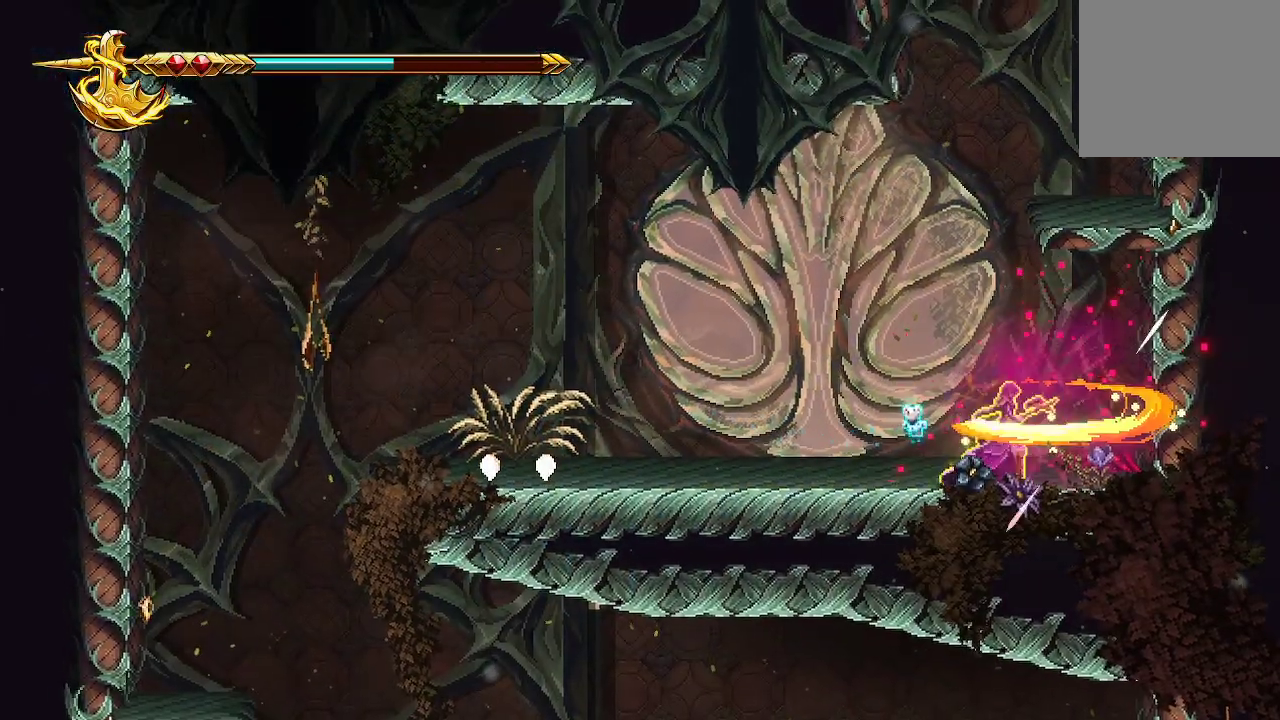
Gameplay with a controller (Xbox layout); each line is a JSON object with the inputs held at the frame after it. "events" lists button and stick changes between this image and that frame as [ms after this image, input, new state], when the widget could be followed in between.
{"buttons": ["X"], "left_stick": "right", "right_stick": "center", "events": [[100, "X", "up"], [100, "left_stick", "right"], [333, "X", "down"], [400, "X", "up"], [467, "X", "down"]]}
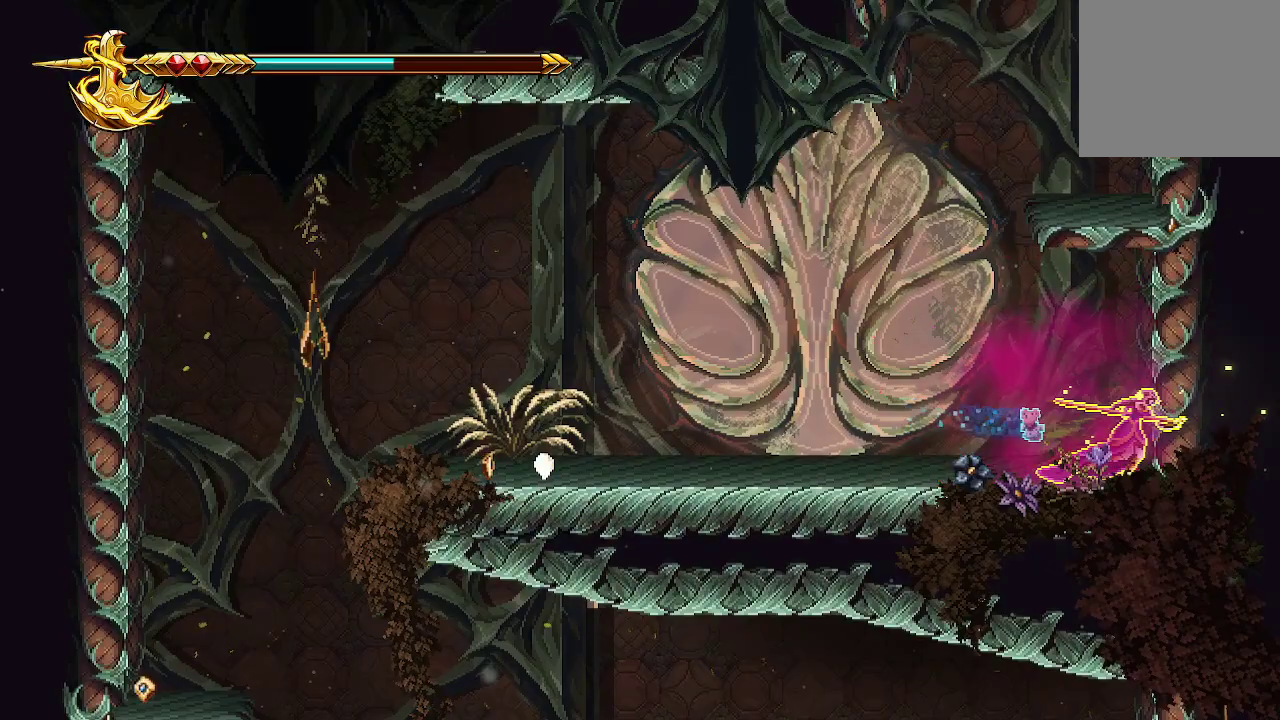
{"buttons": ["X"], "left_stick": "center", "right_stick": "center", "events": [[67, "X", "up"], [167, "X", "down"], [233, "X", "up"], [233, "left_stick", "center"], [267, "A", "down"], [300, "X", "down"], [367, "A", "up"], [400, "X", "up"], [467, "X", "down"]]}
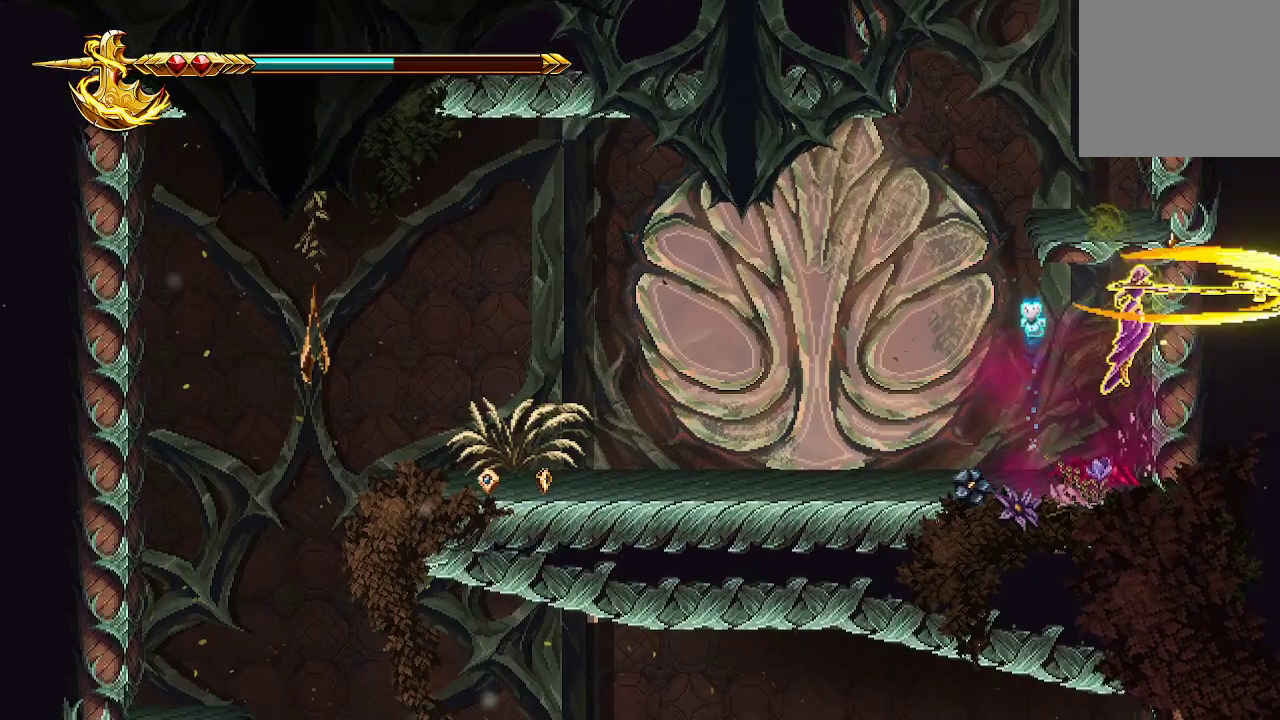
{"buttons": [], "left_stick": "left", "right_stick": "center", "events": [[33, "X", "up"], [67, "X", "down"], [67, "left_stick", "left"], [200, "X", "up"]]}
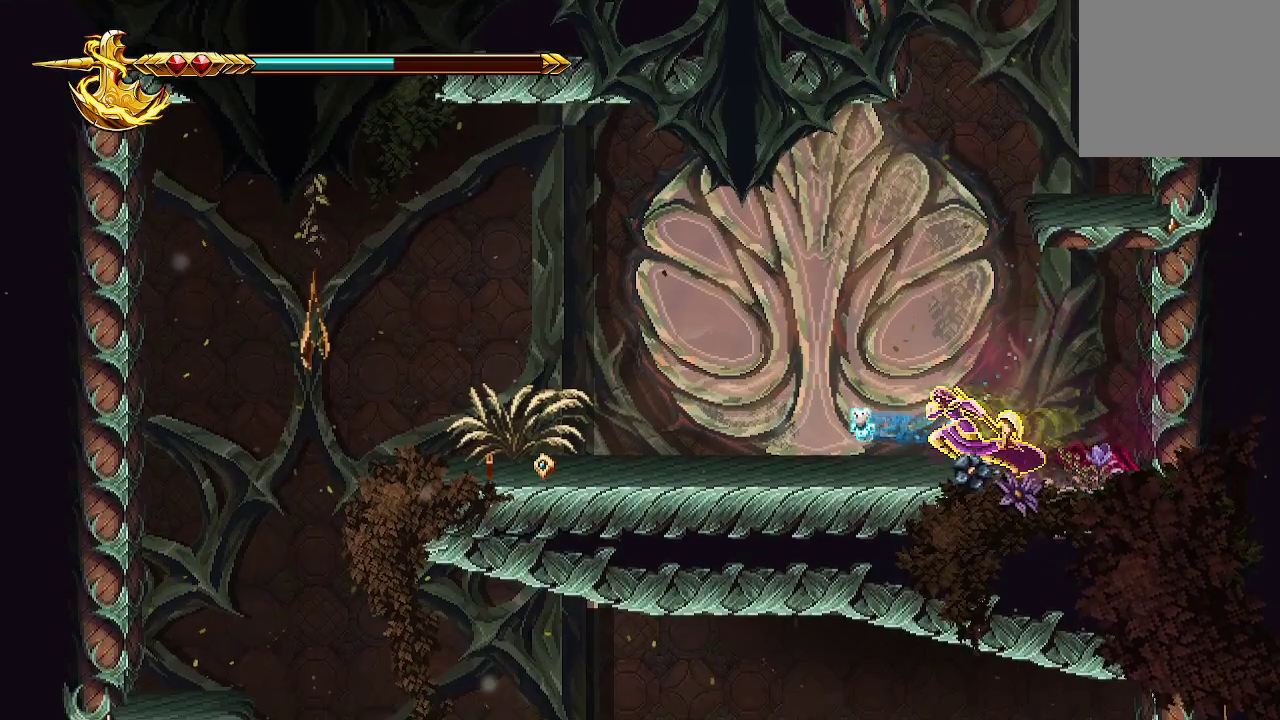
{"buttons": [], "left_stick": "left", "right_stick": "center", "events": []}
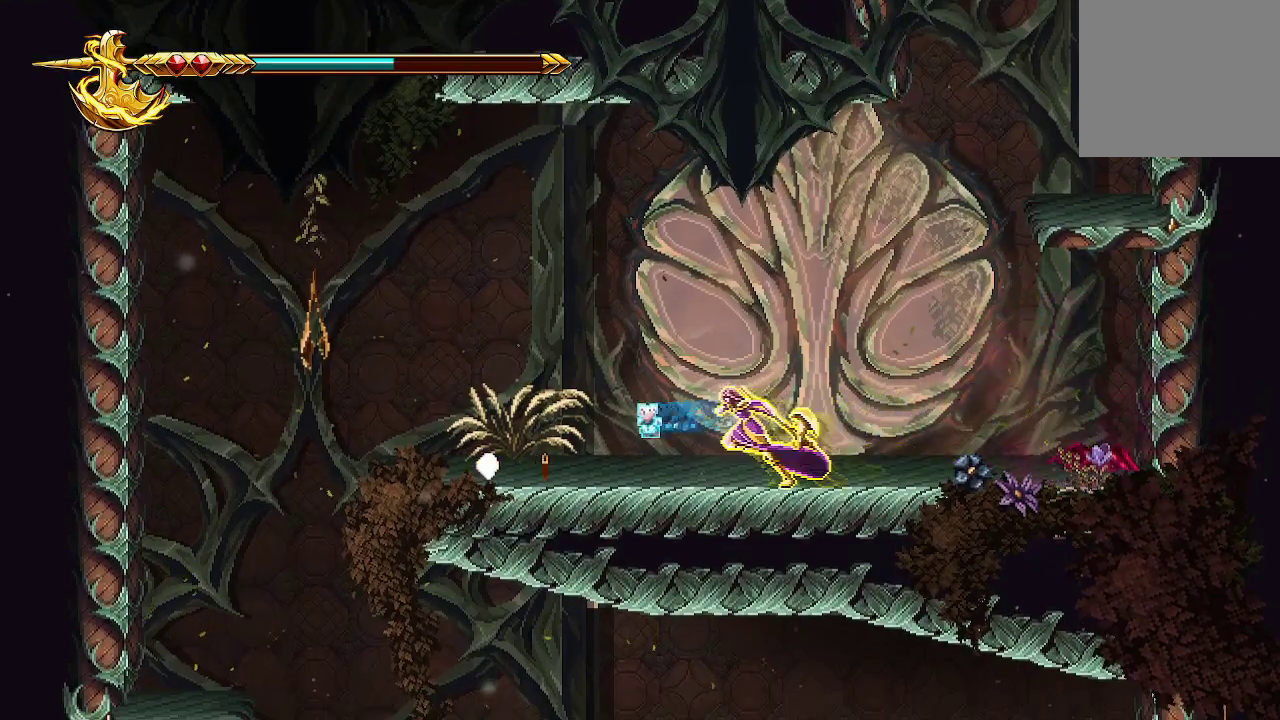
{"buttons": [], "left_stick": "left", "right_stick": "center", "events": []}
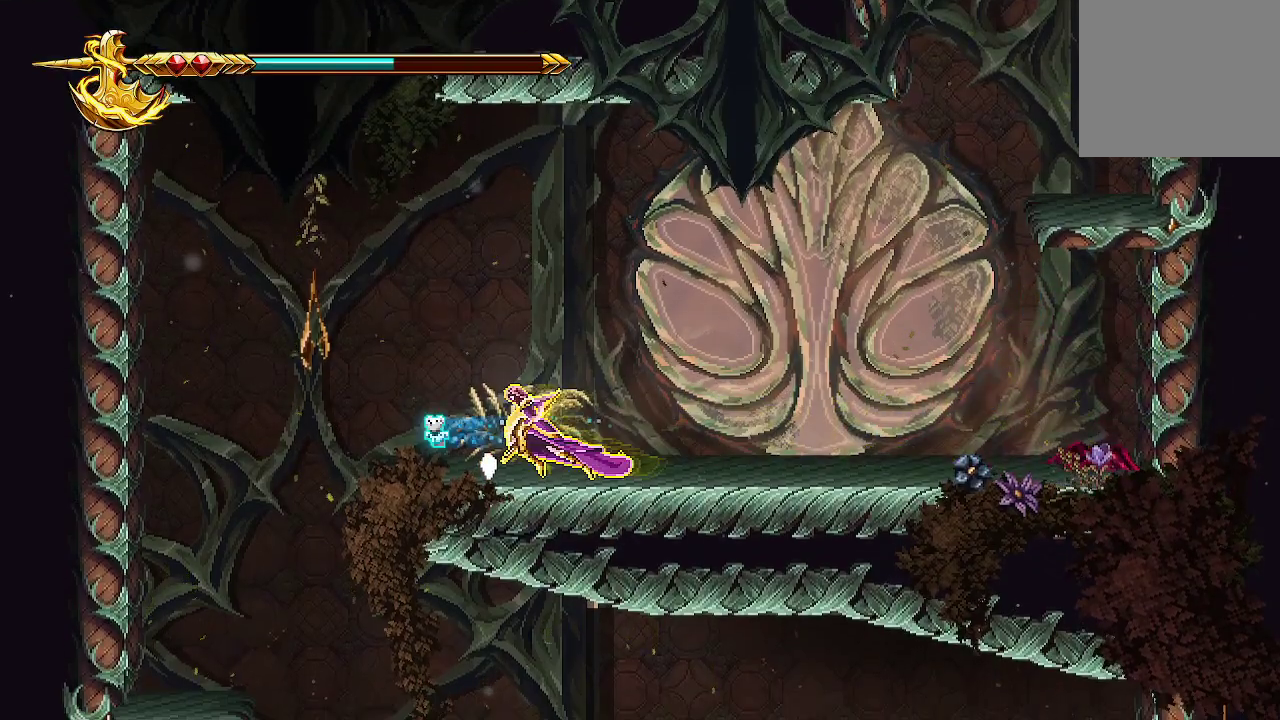
{"buttons": ["A"], "left_stick": "left", "right_stick": "center", "events": [[300, "A", "down"]]}
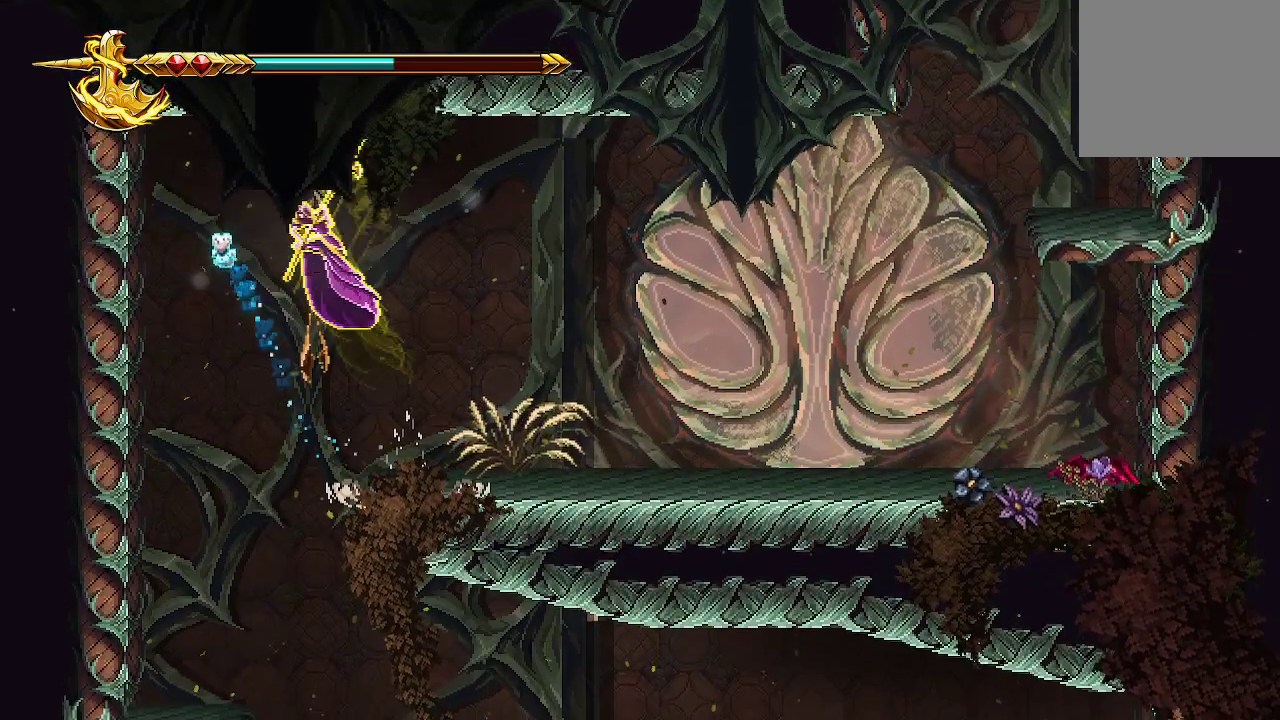
{"buttons": ["X"], "left_stick": "left", "right_stick": "center", "events": [[133, "A", "up"], [133, "X", "down"], [233, "X", "up"], [300, "X", "down"], [333, "X", "up"], [400, "X", "down"]]}
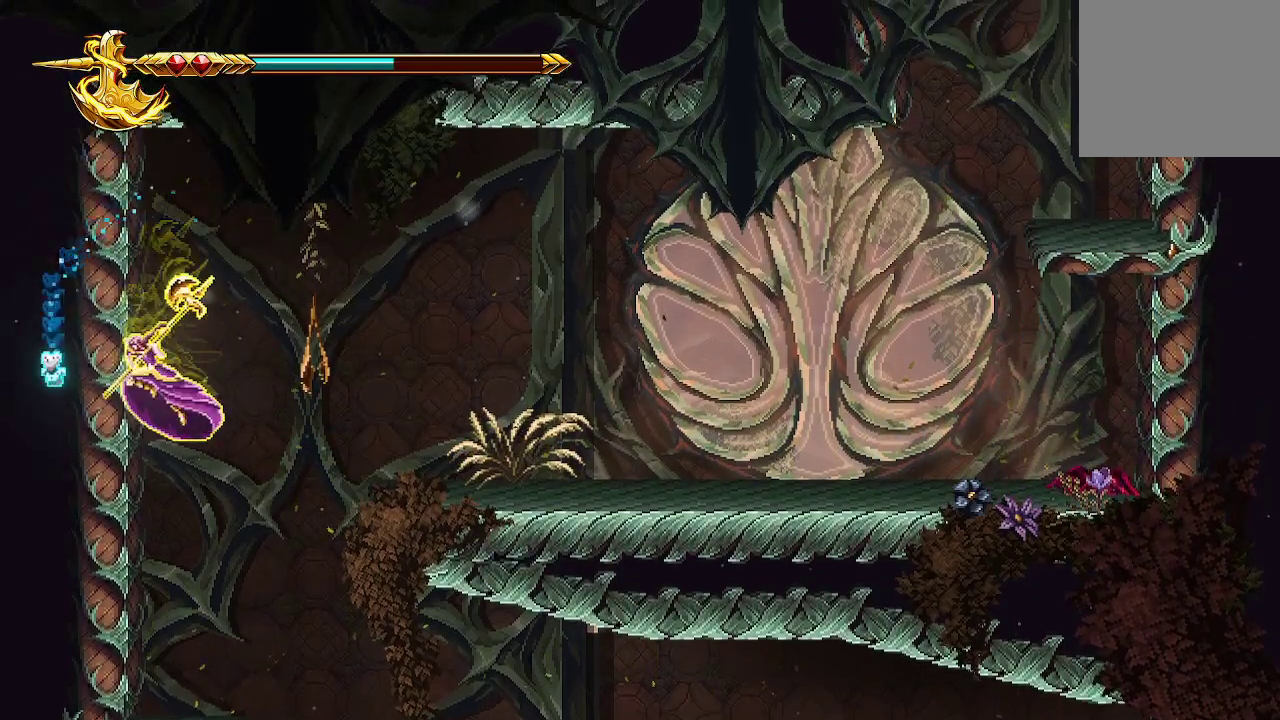
{"buttons": [], "left_stick": "center", "right_stick": "center", "events": [[33, "X", "up"], [33, "left_stick", "center"], [67, "X", "down"], [167, "X", "up"], [233, "X", "down"], [367, "X", "up"]]}
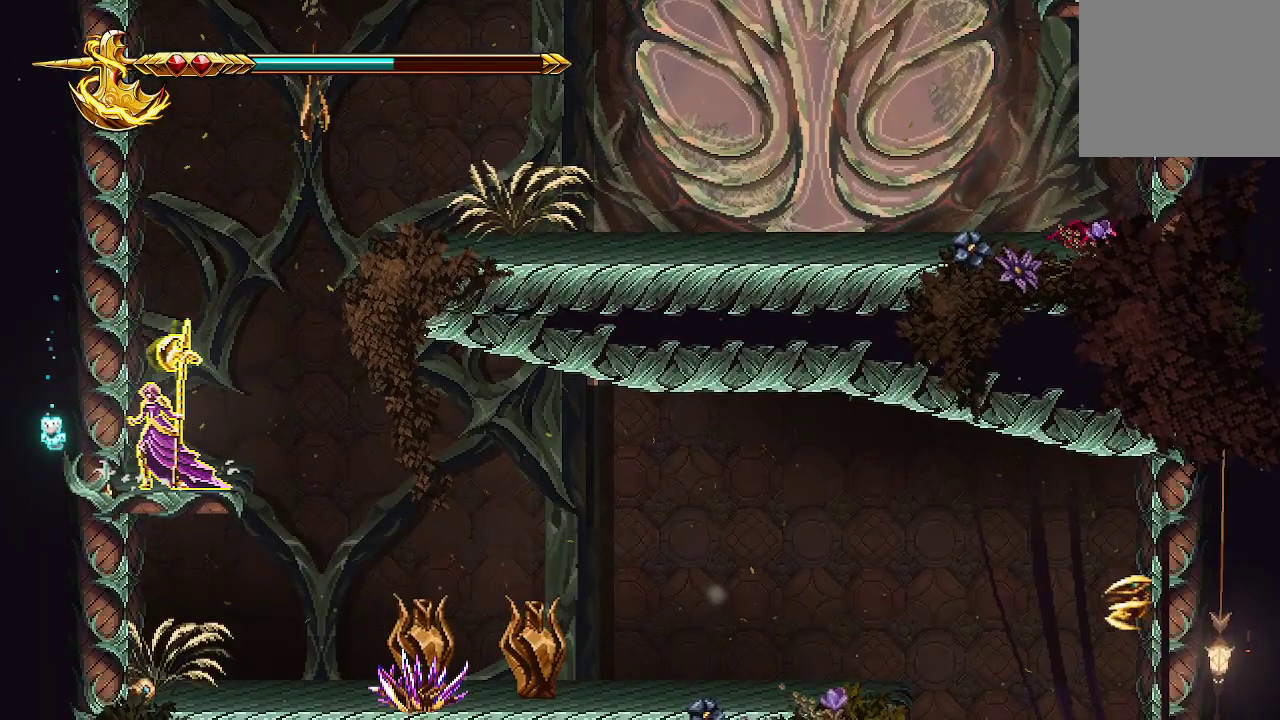
{"buttons": [], "left_stick": "center", "right_stick": "center", "events": [[33, "left_stick", "right"], [400, "left_stick", "center"]]}
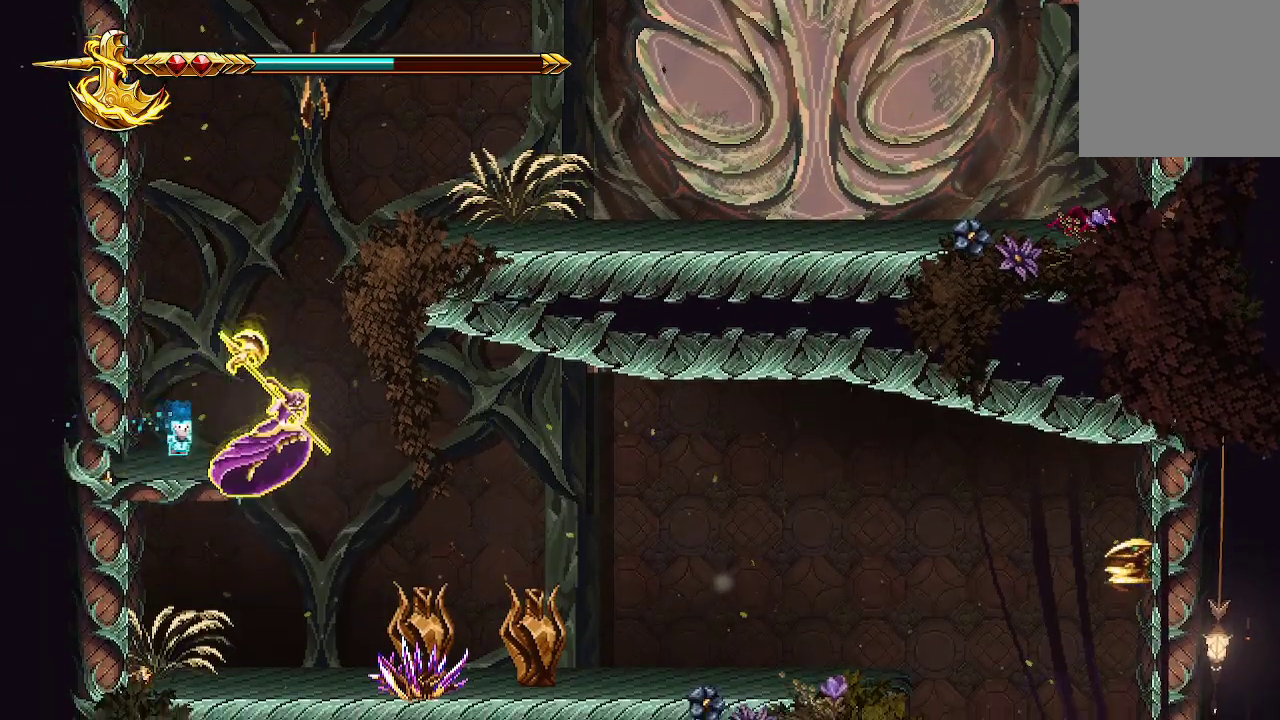
{"buttons": ["R2"], "left_stick": "center", "right_stick": "right", "events": [[33, "left_stick", "left"], [67, "right_stick", "right"], [267, "left_stick", "center"], [333, "R2", "down"]]}
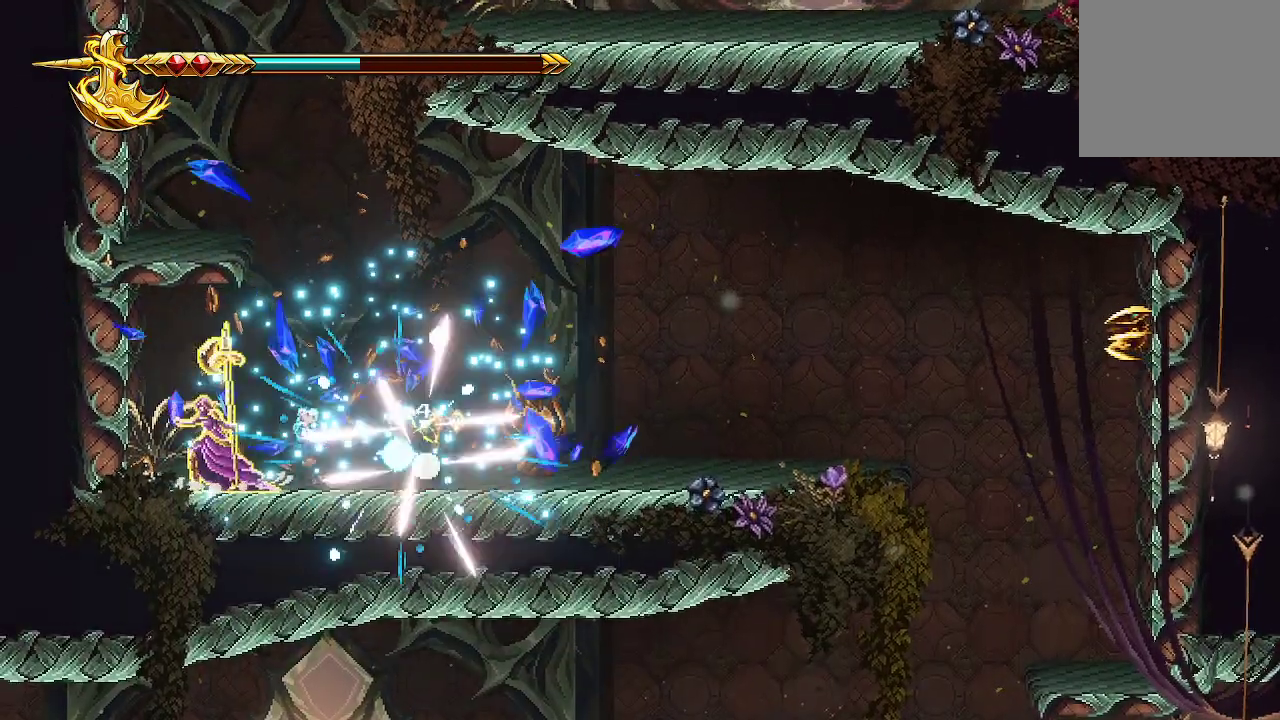
{"buttons": [], "left_stick": "right", "right_stick": "center", "events": [[33, "R2", "up"], [233, "left_stick", "right"], [333, "right_stick", "center"], [400, "X", "down"], [500, "X", "up"]]}
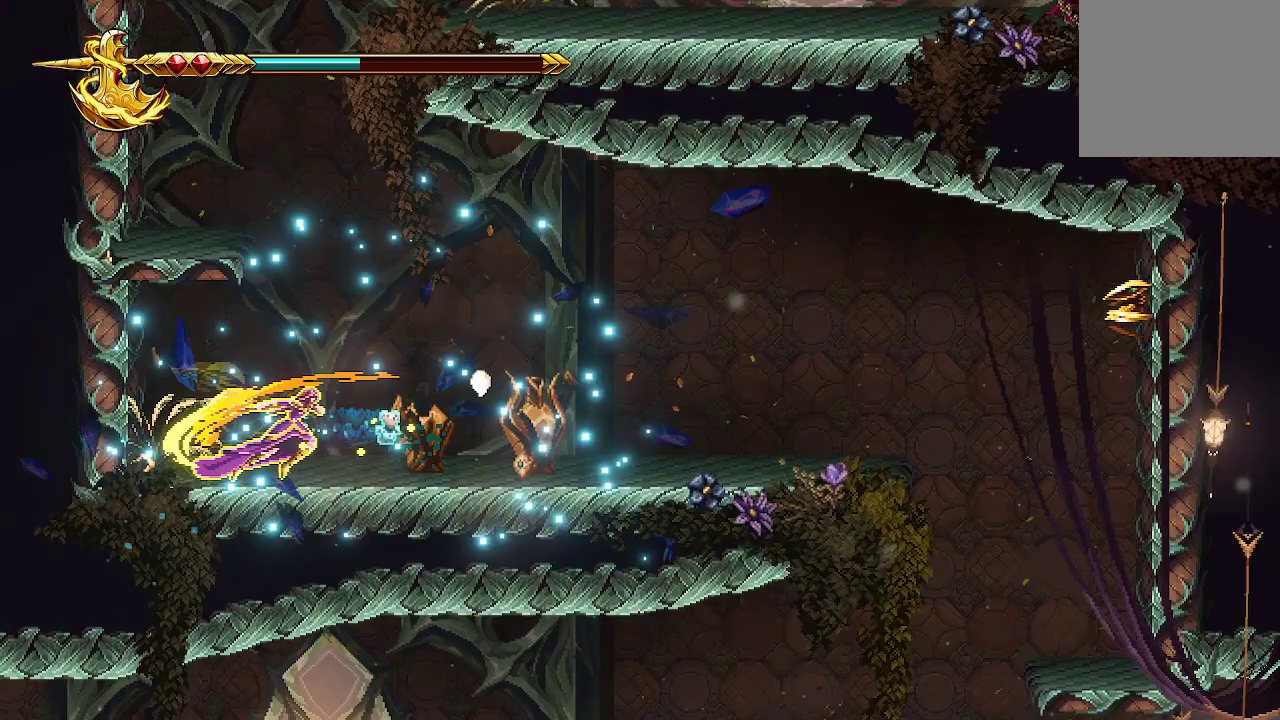
{"buttons": [], "left_stick": "right", "right_stick": "center", "events": [[67, "X", "down"], [167, "X", "up"], [200, "X", "down"], [233, "left_stick", "center"], [333, "X", "up"], [433, "X", "down"], [500, "X", "up"], [500, "left_stick", "right"]]}
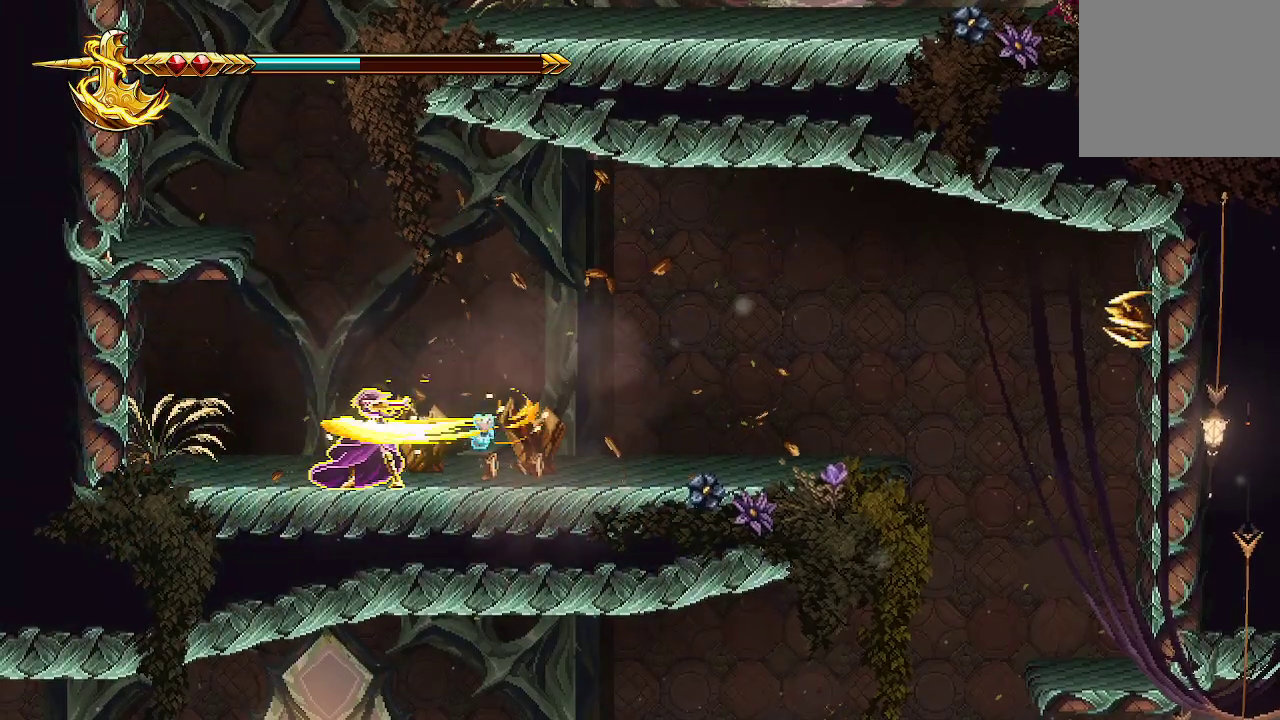
{"buttons": [], "left_stick": "right", "right_stick": "right", "events": [[267, "right_stick", "right"]]}
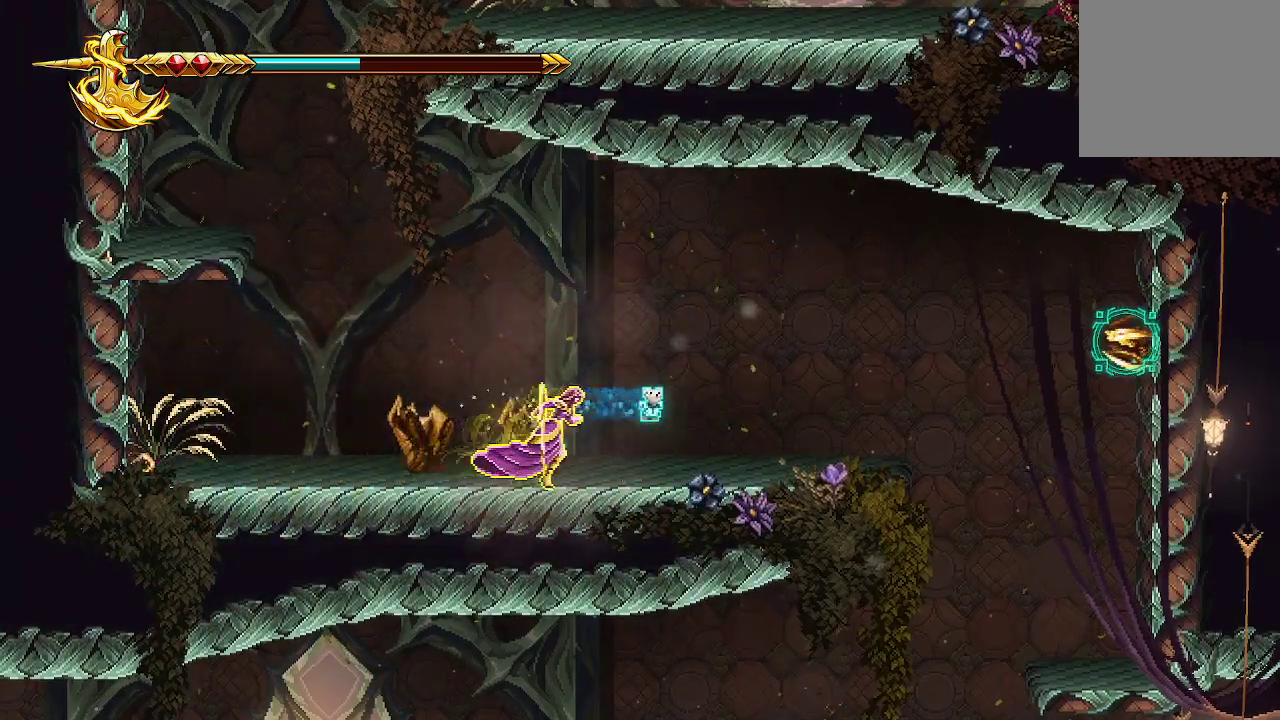
{"buttons": [], "left_stick": "right", "right_stick": "center", "events": [[33, "R2", "down"], [200, "R2", "up"], [333, "left_stick", "center"], [433, "left_stick", "right"], [467, "right_stick", "center"]]}
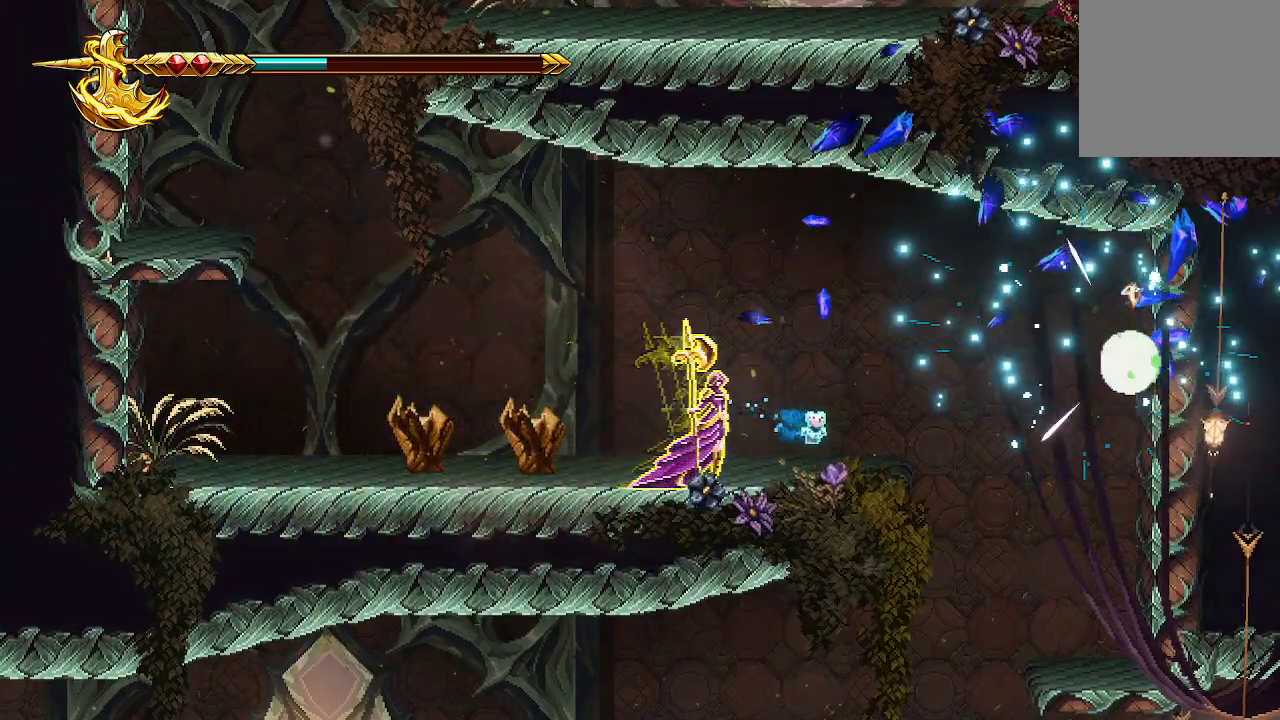
{"buttons": [], "left_stick": "right", "right_stick": "center", "events": [[400, "X", "down"], [500, "X", "up"]]}
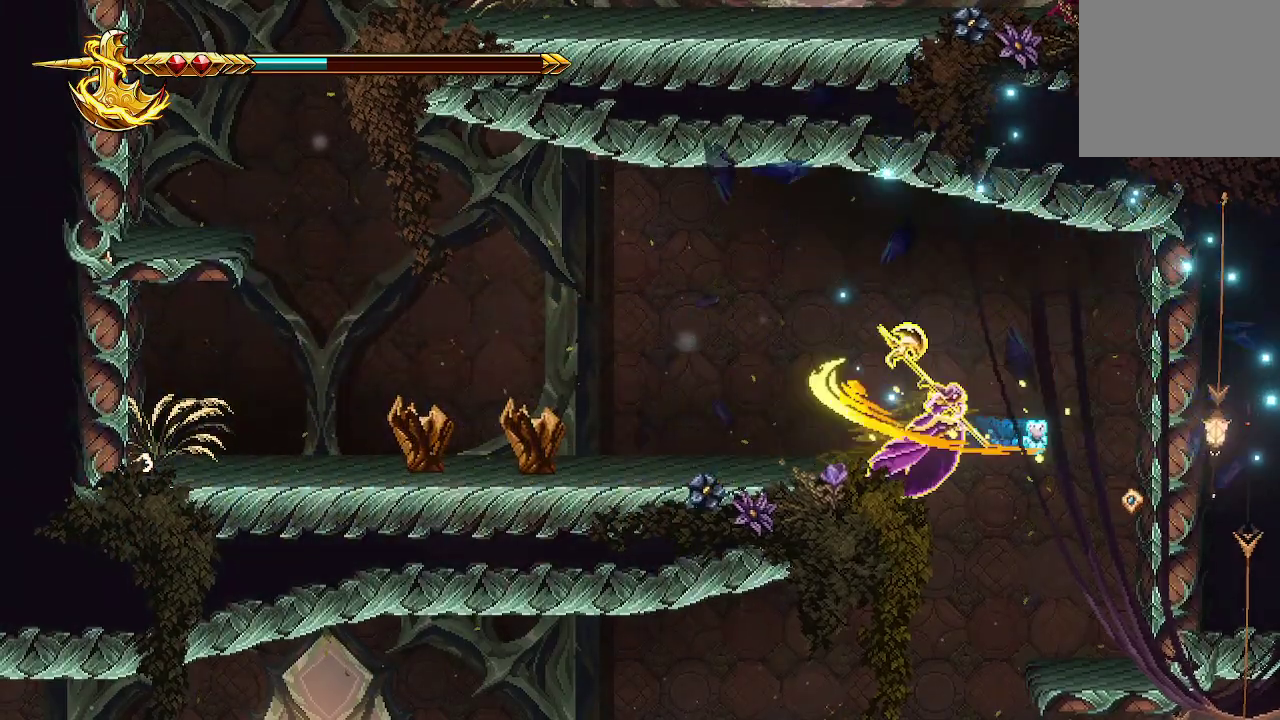
{"buttons": [], "left_stick": "right", "right_stick": "center", "events": []}
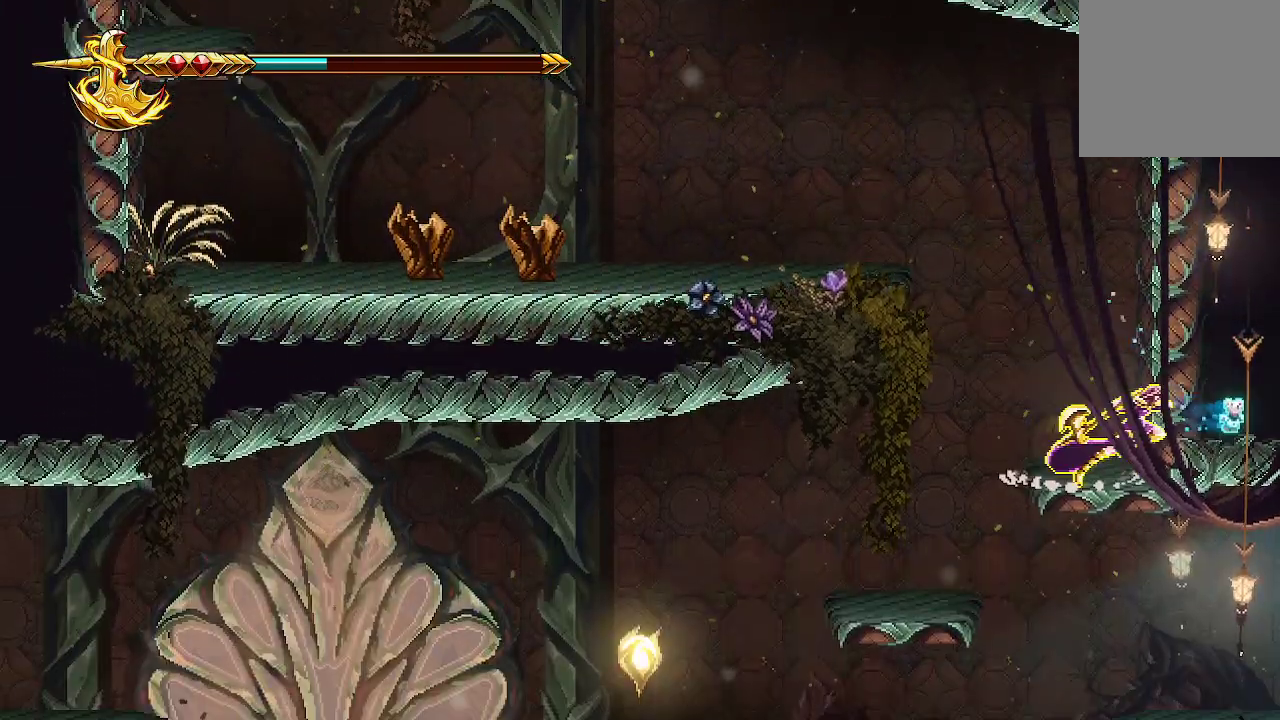
{"buttons": [], "left_stick": "center", "right_stick": "center", "events": [[67, "left_stick", "center"], [200, "X", "down"], [300, "X", "up"], [367, "X", "down"], [467, "X", "up"]]}
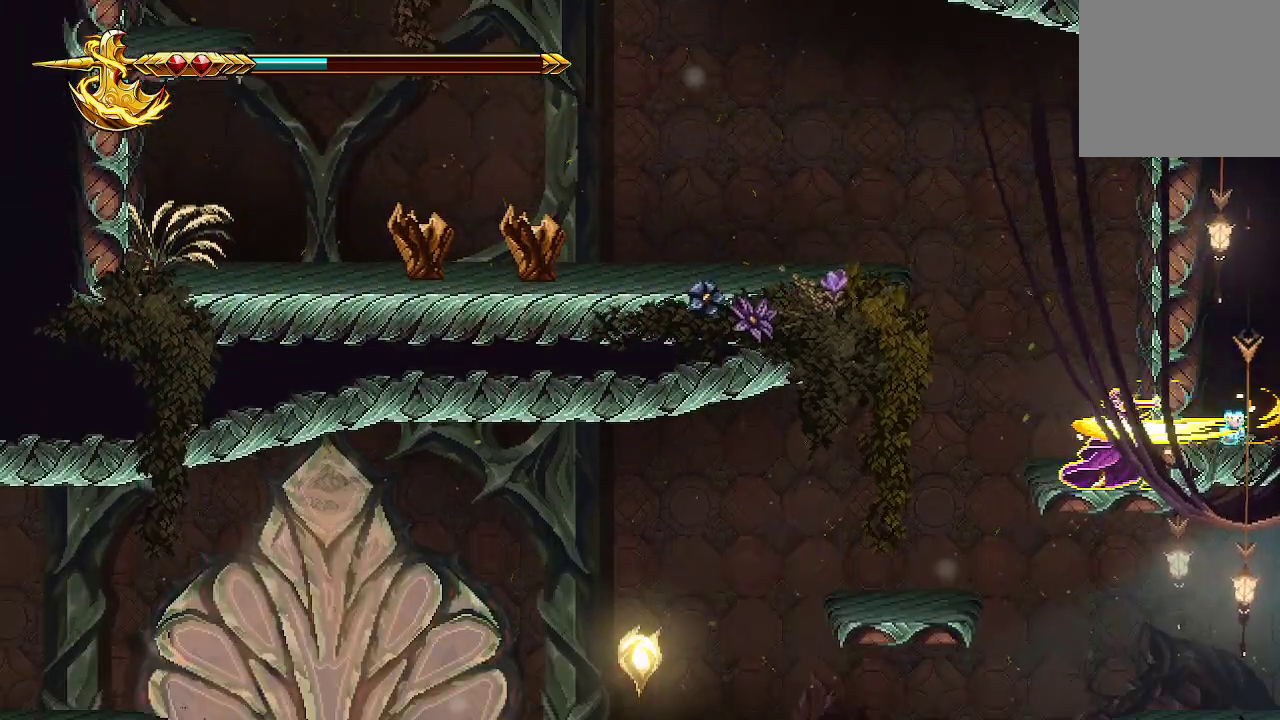
{"buttons": ["X"], "left_stick": "left", "right_stick": "center", "events": [[100, "A", "down"], [133, "X", "down"], [300, "A", "up"], [333, "X", "up"], [400, "X", "down"], [467, "left_stick", "left"]]}
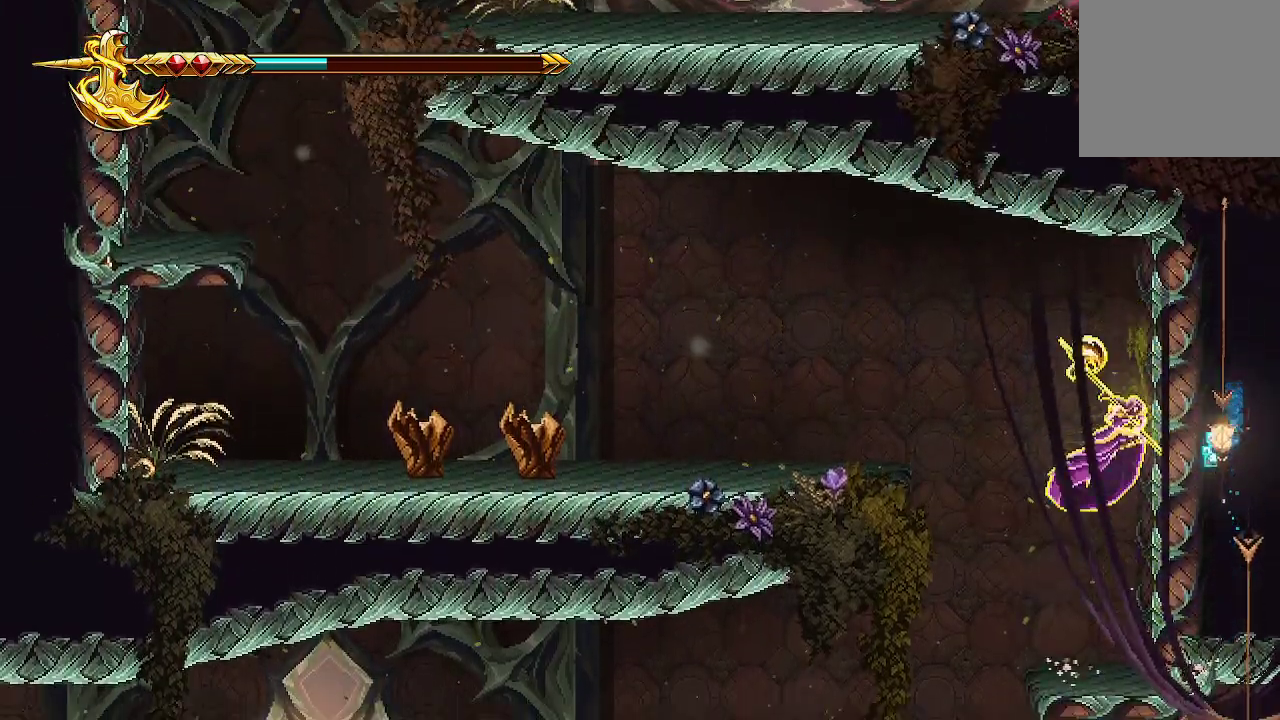
{"buttons": [], "left_stick": "left", "right_stick": "center", "events": [[33, "X", "up"]]}
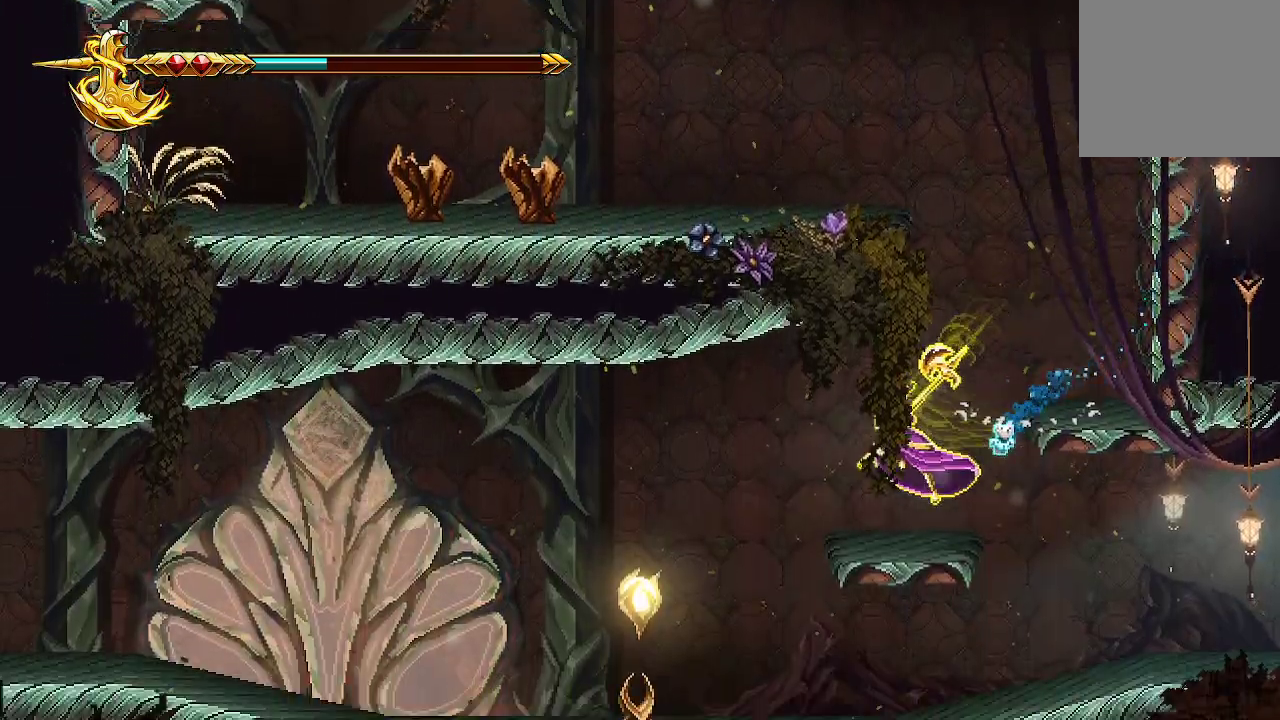
{"buttons": ["X"], "left_stick": "left", "right_stick": "center", "events": [[467, "X", "down"]]}
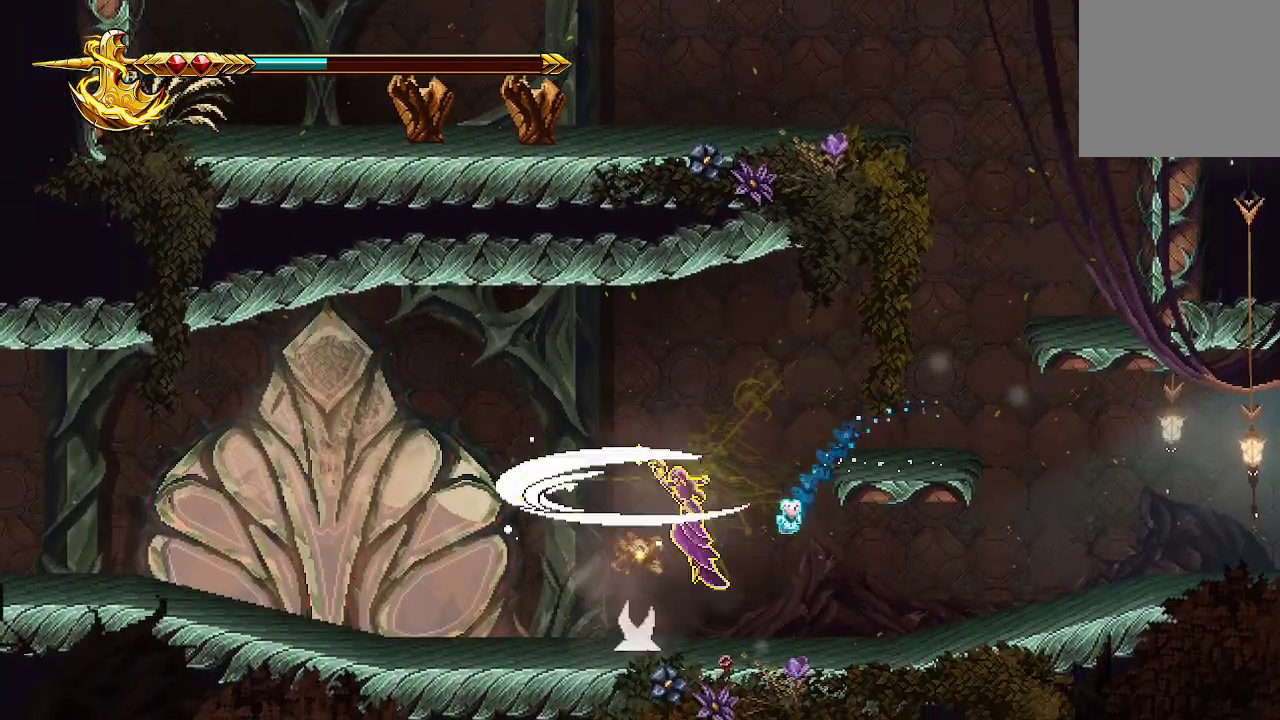
{"buttons": [], "left_stick": "left", "right_stick": "center", "events": [[67, "X", "up"], [100, "X", "down"], [100, "left_stick", "center"], [200, "X", "up"], [233, "X", "down"], [233, "left_stick", "left"], [367, "X", "up"]]}
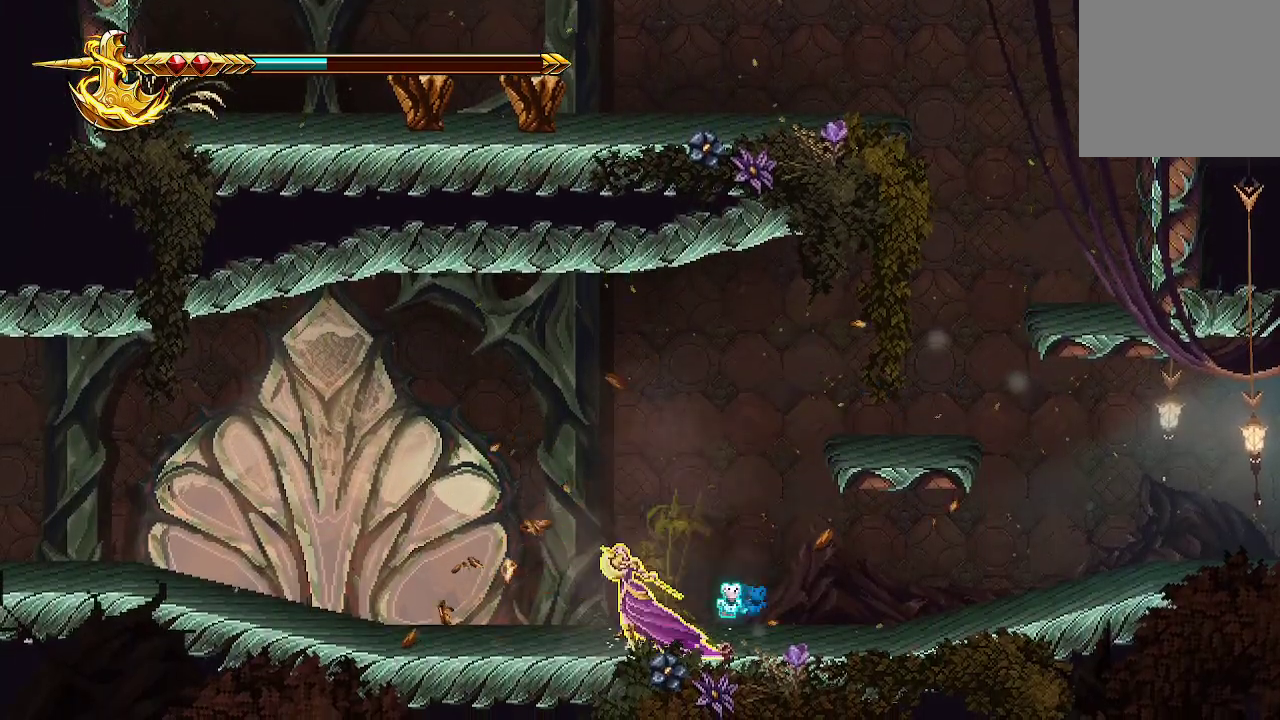
{"buttons": [], "left_stick": "left", "right_stick": "center", "events": [[67, "left_stick", "center"], [167, "left_stick", "right"], [500, "left_stick", "left"]]}
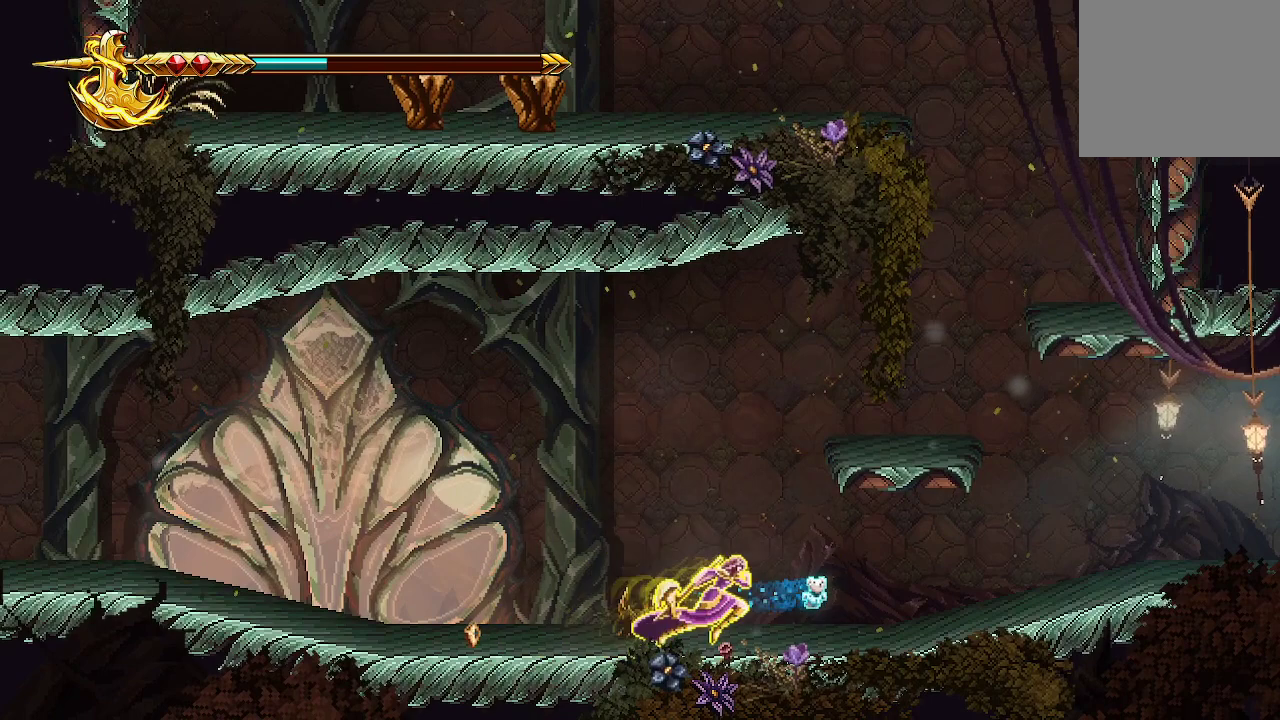
{"buttons": [], "left_stick": "left", "right_stick": "center", "events": []}
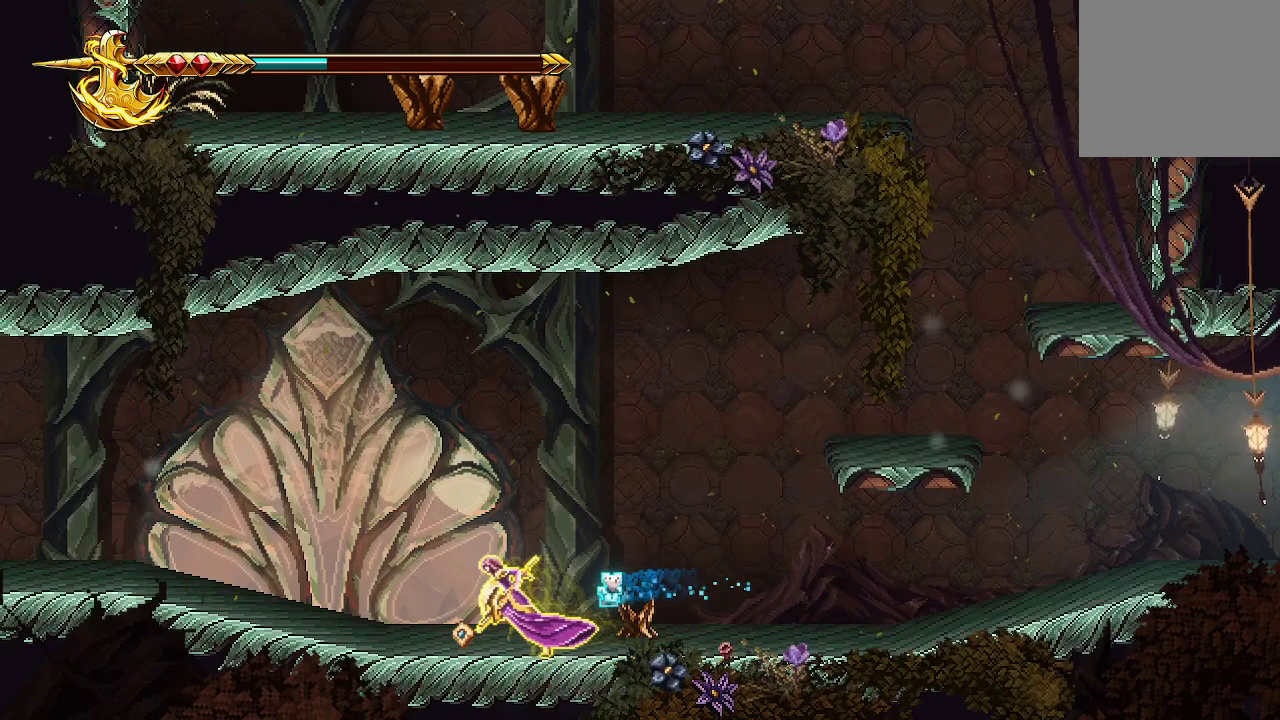
{"buttons": [], "left_stick": "right", "right_stick": "center", "events": [[67, "left_stick", "center"], [133, "left_stick", "right"]]}
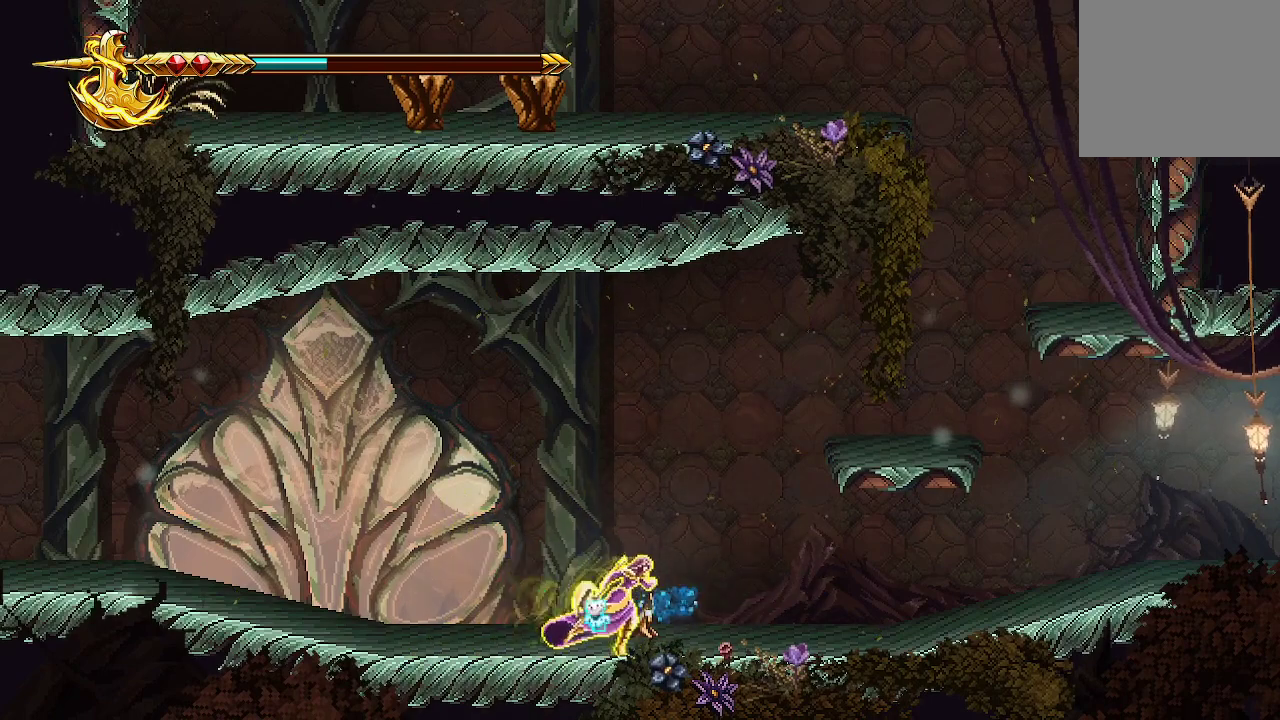
{"buttons": [], "left_stick": "right", "right_stick": "center", "events": []}
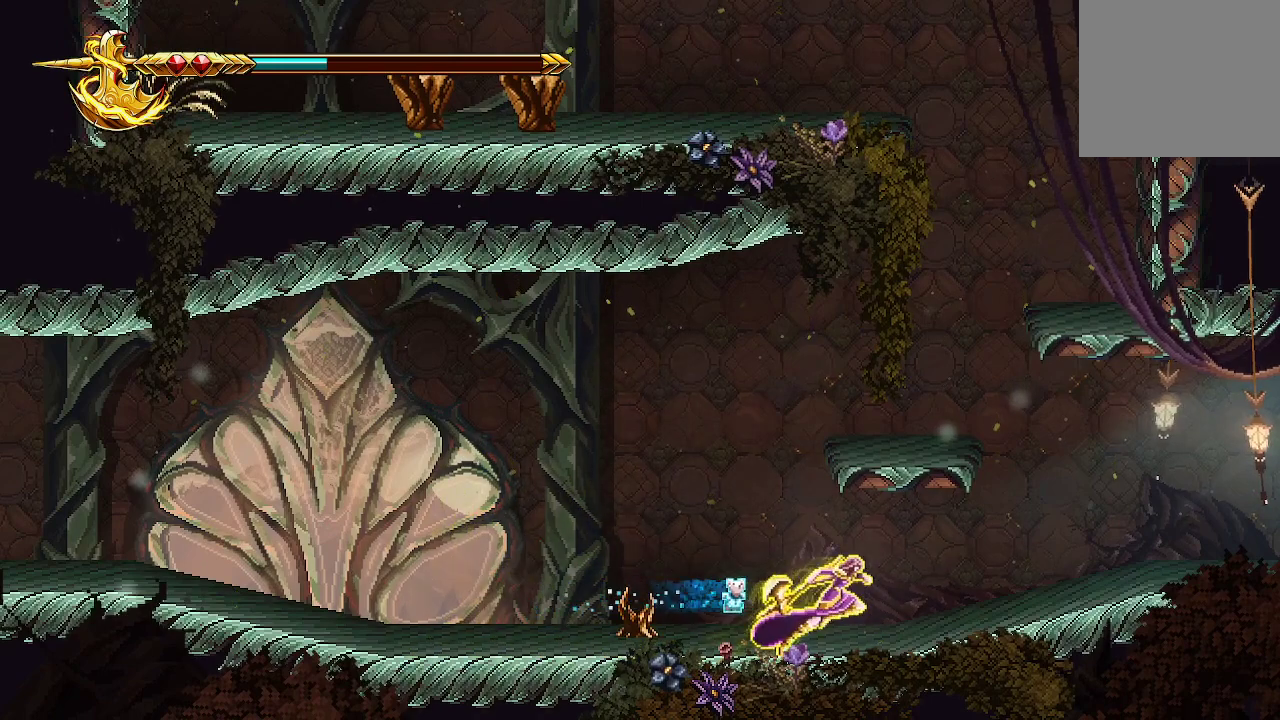
{"buttons": [], "left_stick": "center", "right_stick": "center", "events": [[167, "left_stick", "center"], [233, "START", "down"], [333, "START", "up"]]}
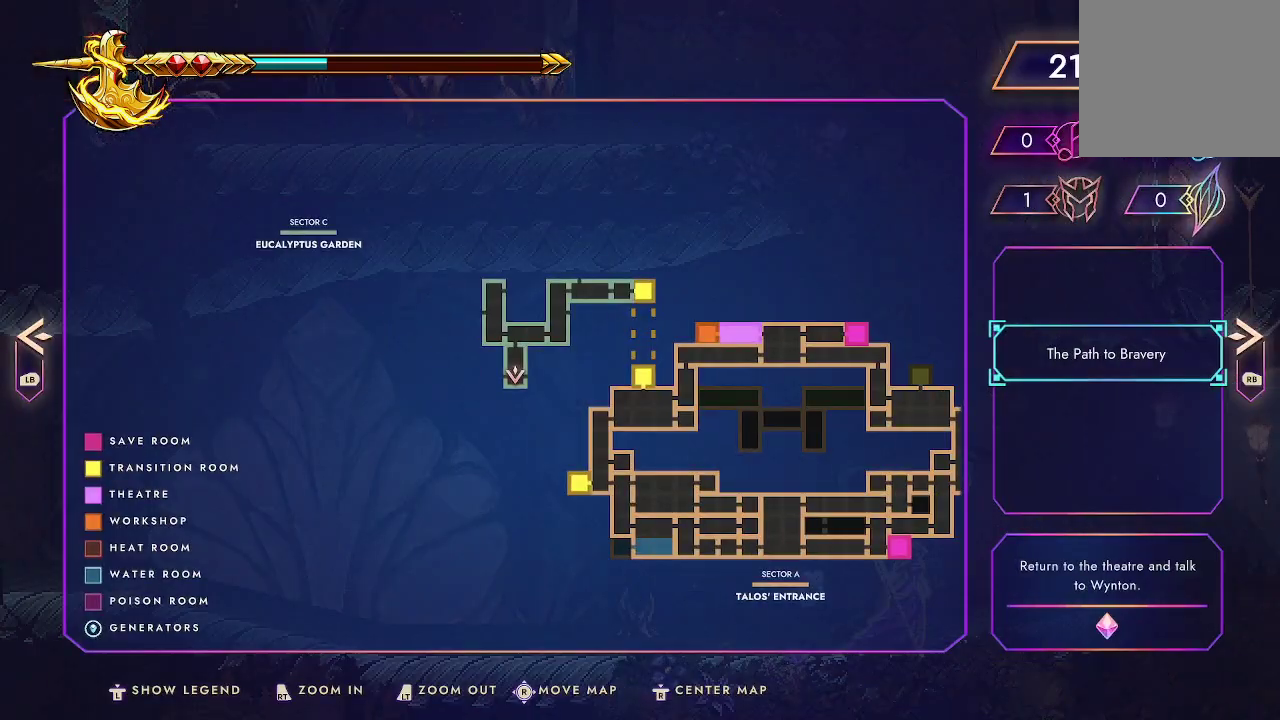
{"buttons": [], "left_stick": "center", "right_stick": "center", "events": []}
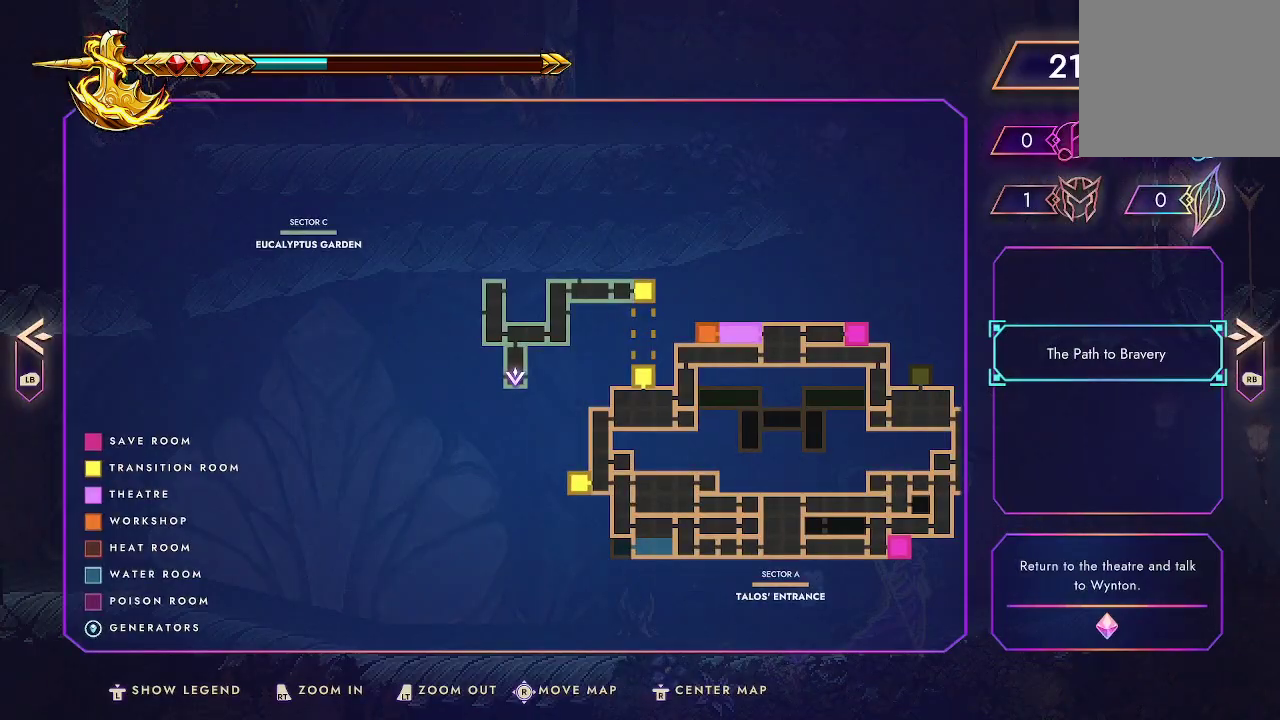
{"buttons": [], "left_stick": "center", "right_stick": "center", "events": []}
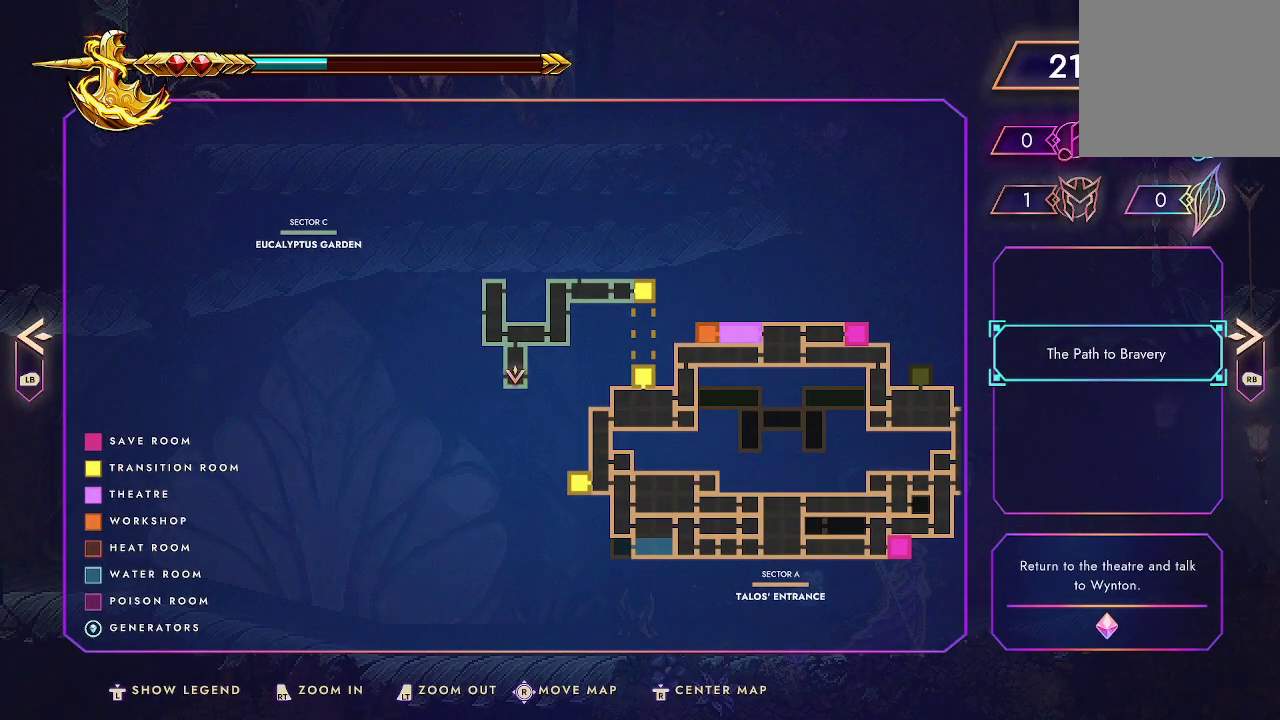
{"buttons": [], "left_stick": "right", "right_stick": "center", "events": [[133, "START", "down"], [233, "START", "up"], [233, "left_stick", "right"]]}
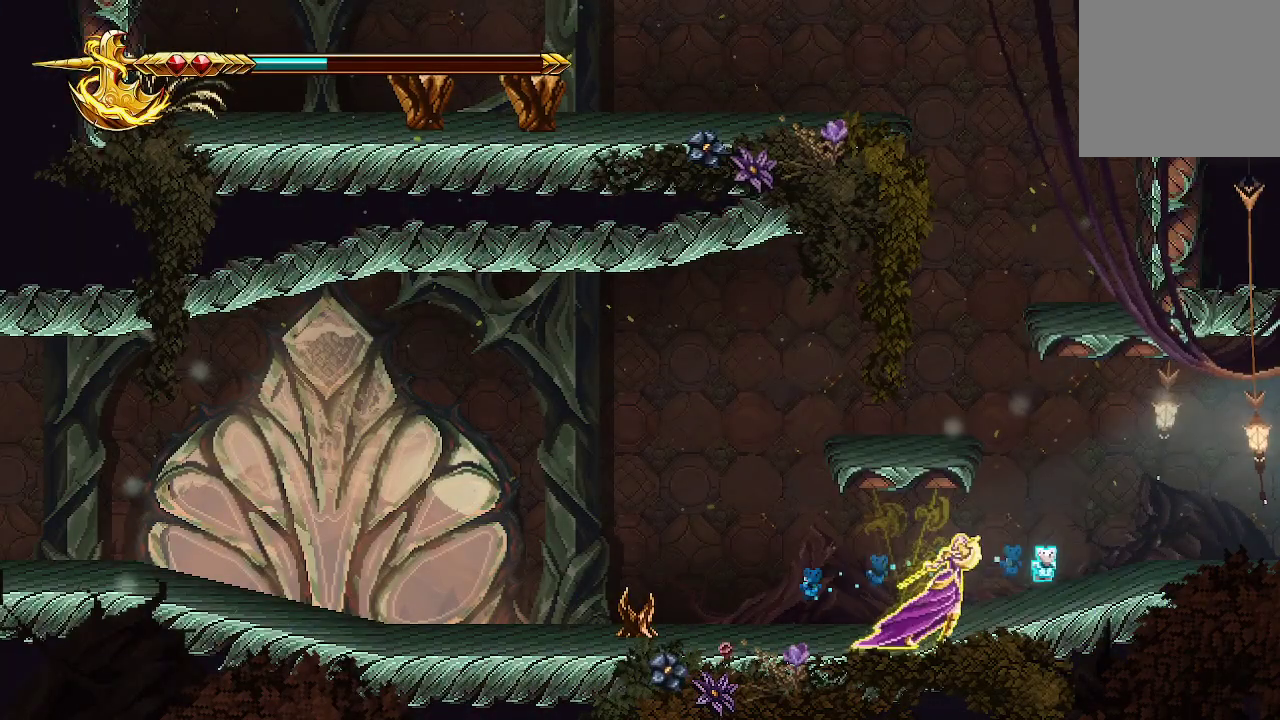
{"buttons": [], "left_stick": "right", "right_stick": "center", "events": []}